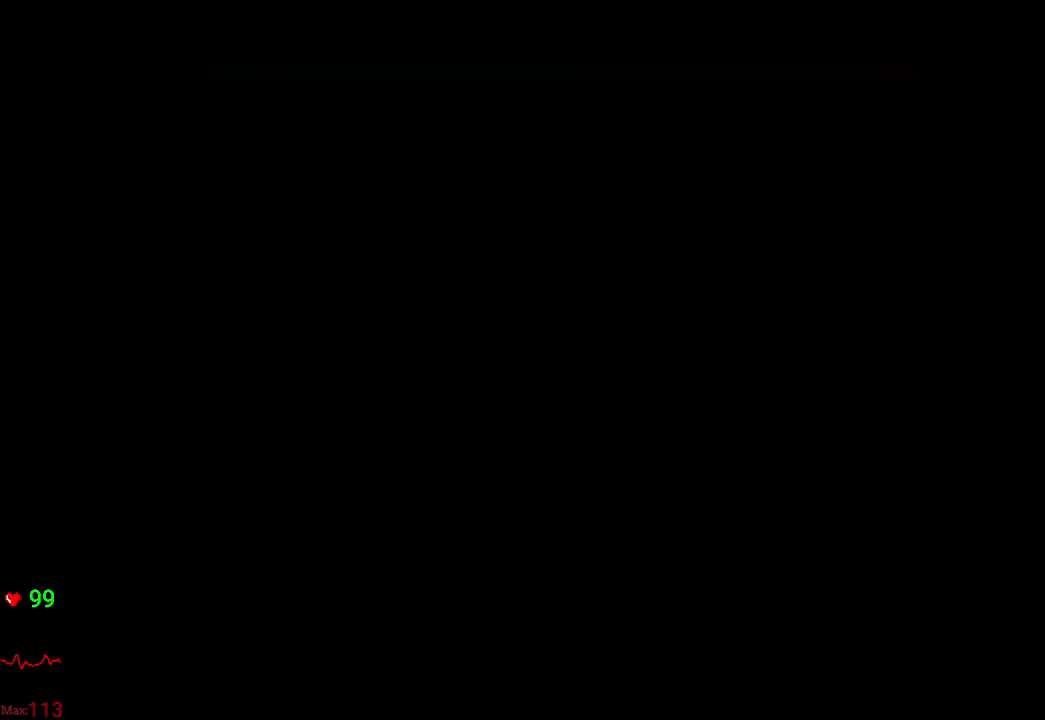
Gameplay with a controller (Xbox layout); each line is a JSON object with the inputs held at the frame after it. "events" lists button and stick changes between this image and that frame as [ms after this image, input, new state], when the widget could be followed in between. Not read: DPAD_DOWN DPAD_LEFT DPAD_RIGHT L3 R3.
{"buttons": ["START"], "left_stick": "center", "right_stick": "center", "events": []}
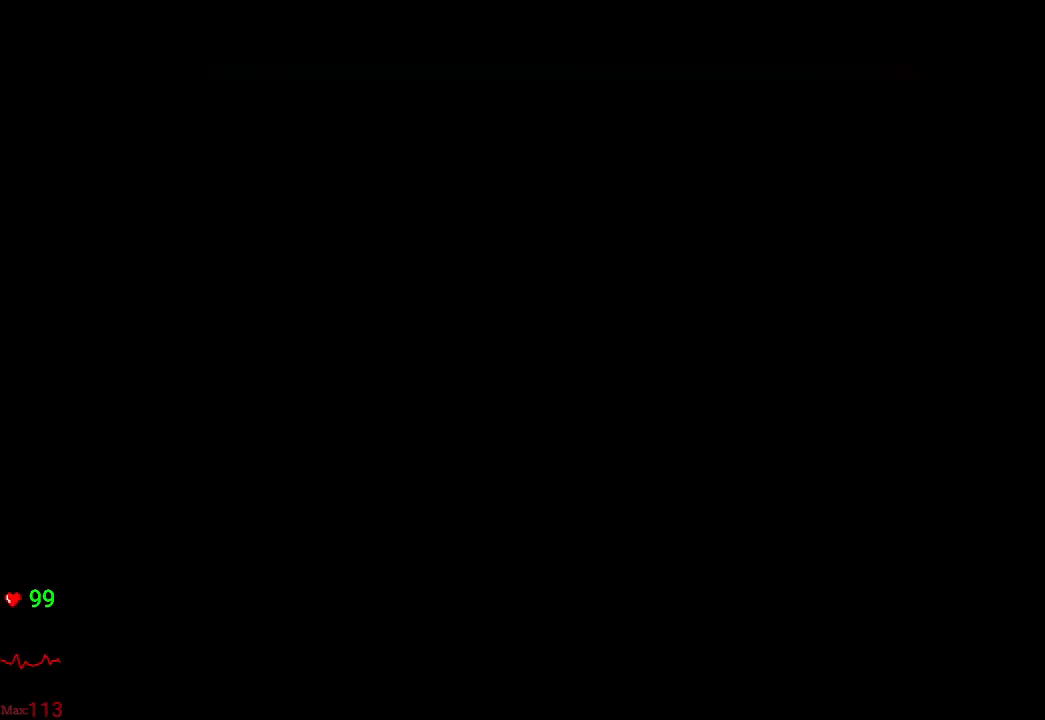
{"buttons": ["START"], "left_stick": "center", "right_stick": "center", "events": []}
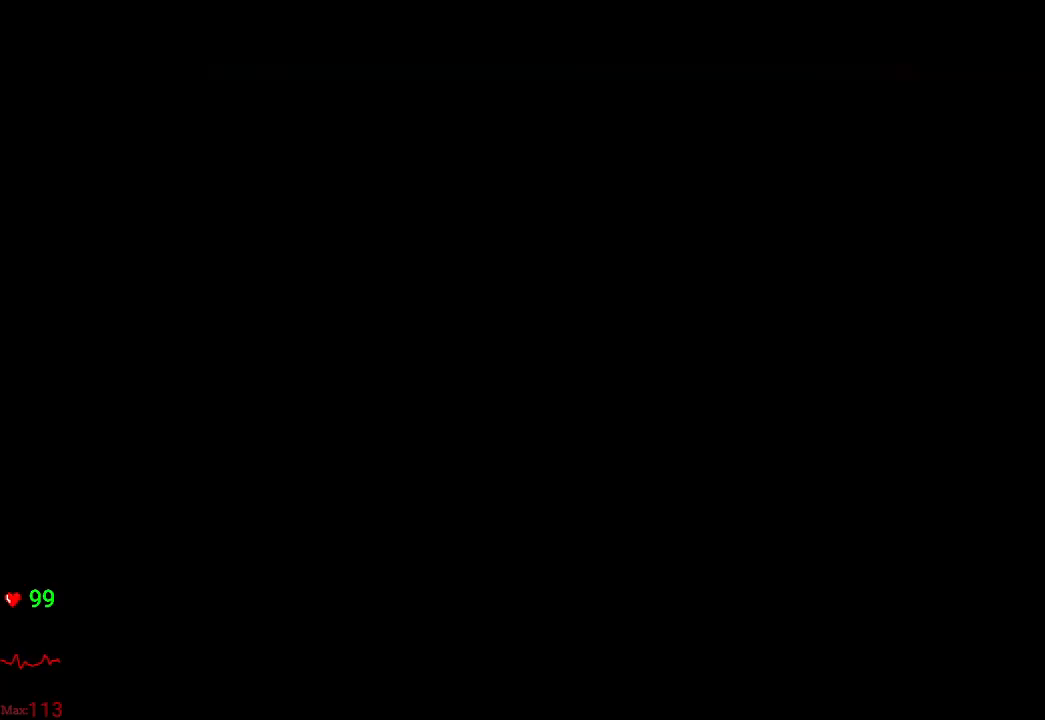
{"buttons": [], "left_stick": "center", "right_stick": "center", "events": [[300, "START", "up"]]}
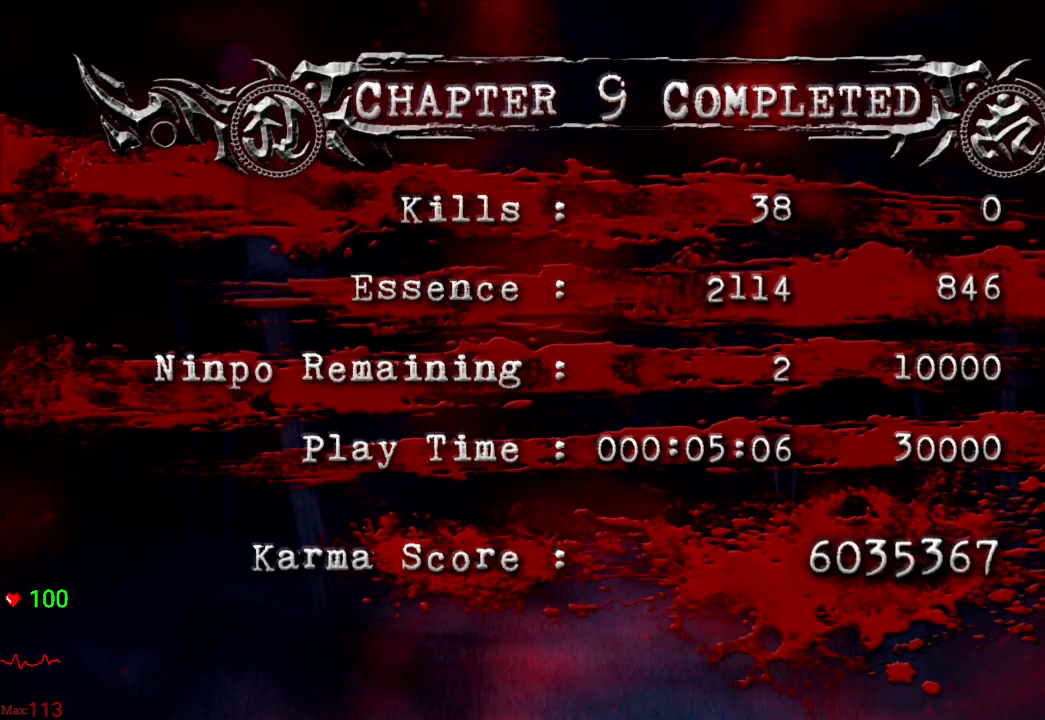
{"buttons": ["A"], "left_stick": "center", "right_stick": "center", "events": [[233, "A", "down"], [367, "A", "up"], [433, "A", "down"]]}
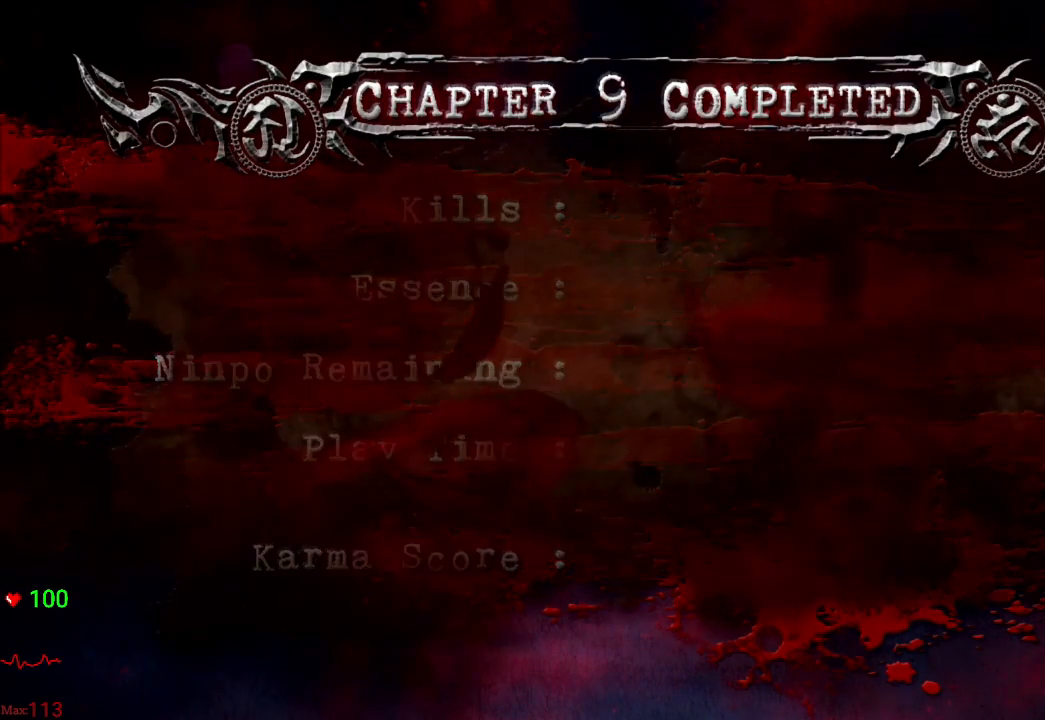
{"buttons": ["A"], "left_stick": "center", "right_stick": "center", "events": [[33, "A", "up"], [83, "A", "down"], [183, "A", "up"], [250, "A", "down"], [350, "A", "up"], [417, "A", "down"]]}
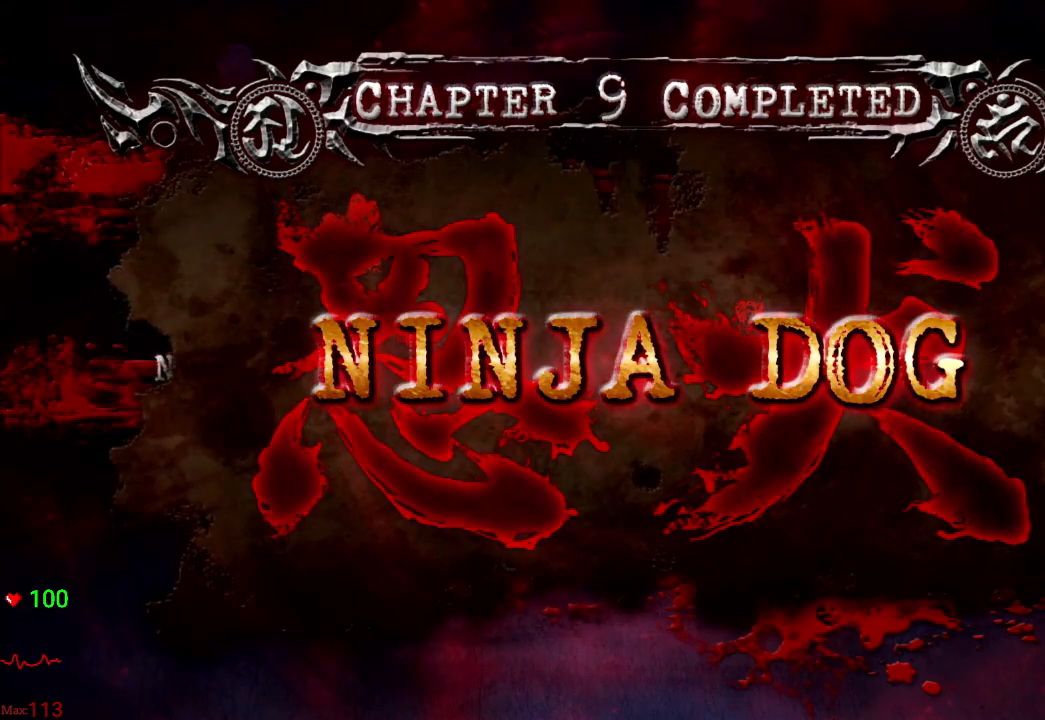
{"buttons": ["A"], "left_stick": "center", "right_stick": "center", "events": [[17, "A", "up"], [100, "A", "down"], [183, "A", "up"], [250, "A", "down"], [350, "A", "up"], [417, "A", "down"]]}
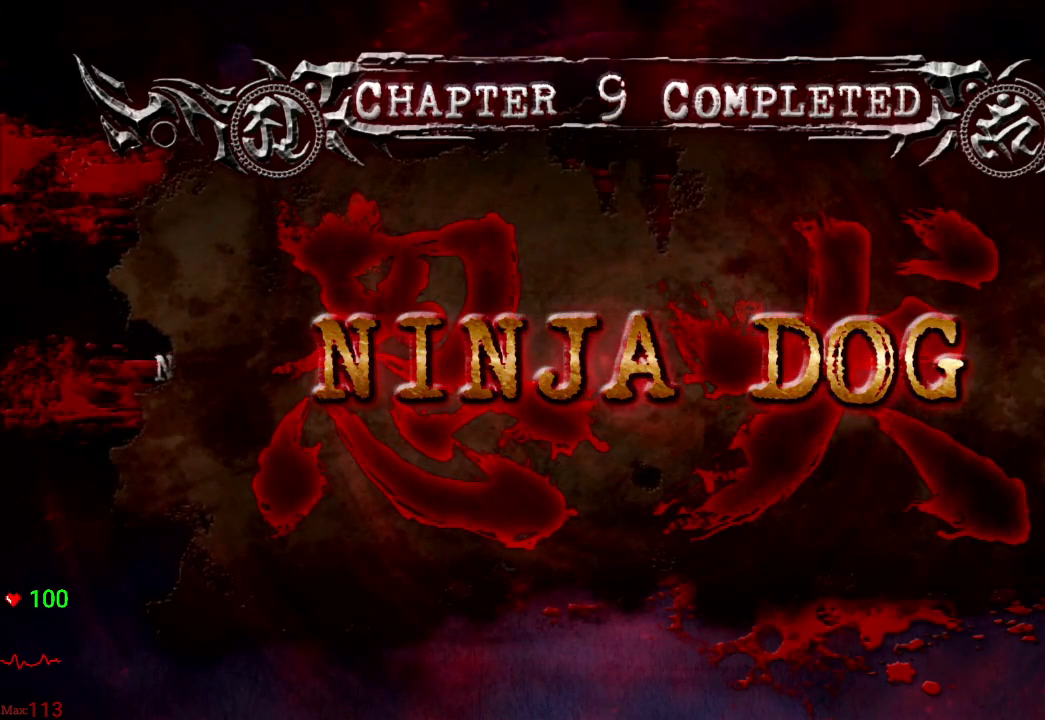
{"buttons": ["A"], "left_stick": "center", "right_stick": "center", "events": [[33, "A", "up"], [83, "A", "down"], [200, "A", "up"], [300, "A", "down"], [400, "A", "up"], [500, "A", "down"]]}
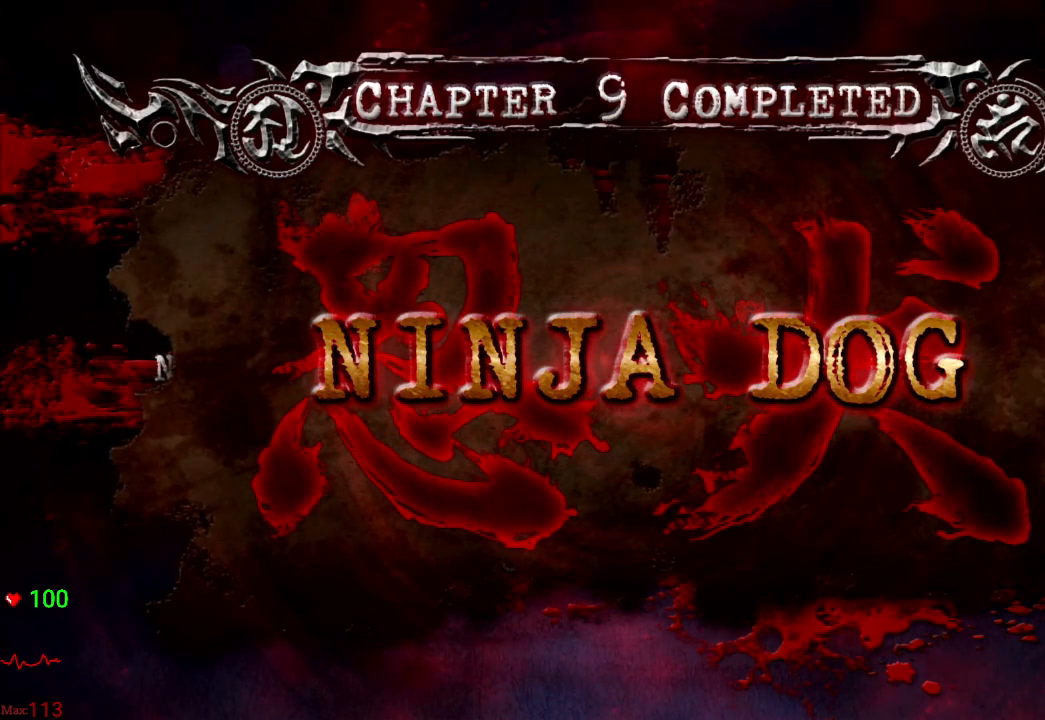
{"buttons": [], "left_stick": "center", "right_stick": "center", "events": [[117, "A", "up"], [167, "A", "down"], [317, "A", "up"], [367, "A", "down"], [483, "A", "up"]]}
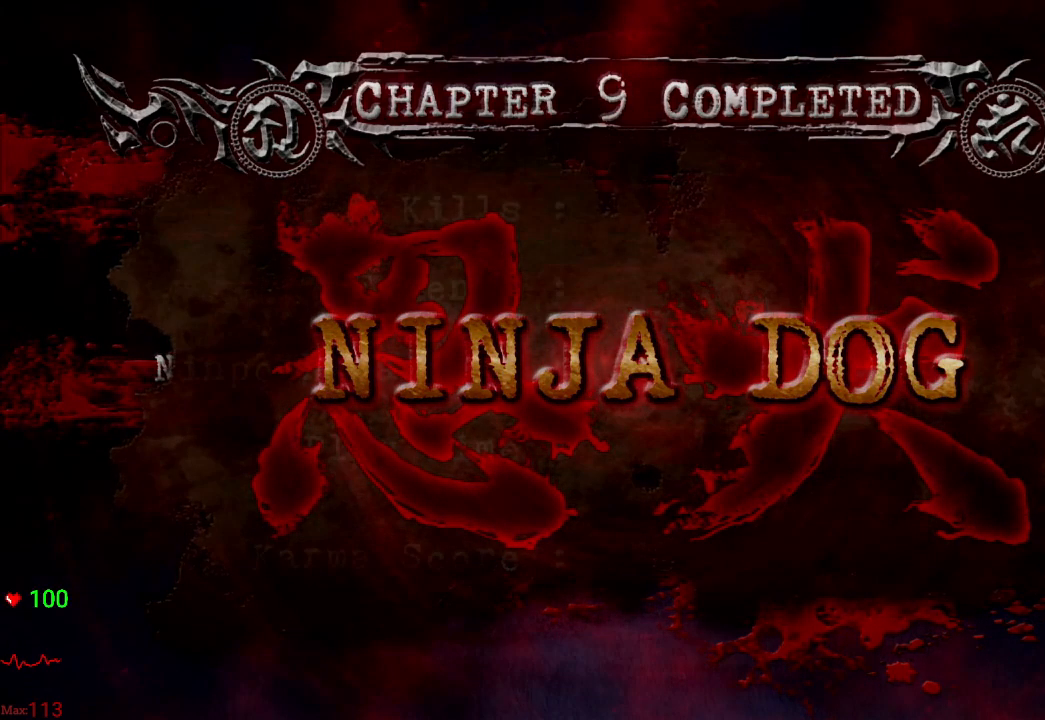
{"buttons": [], "left_stick": "center", "right_stick": "center", "events": [[50, "A", "down"], [167, "A", "up"], [233, "A", "down"], [333, "A", "up"]]}
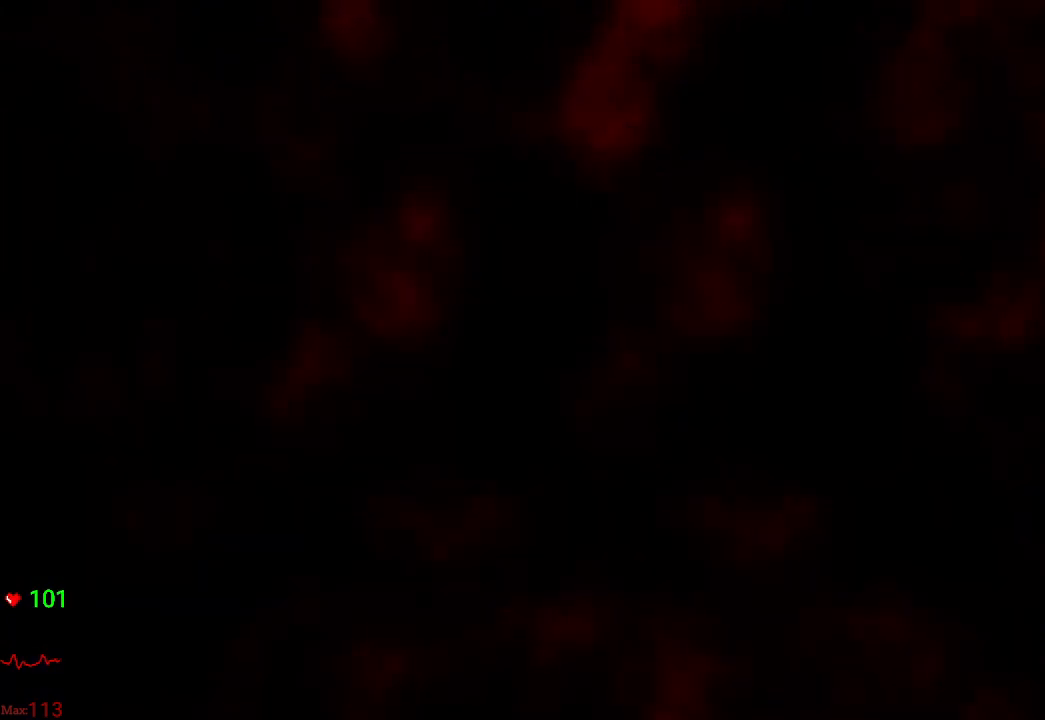
{"buttons": [], "left_stick": "center", "right_stick": "center", "events": []}
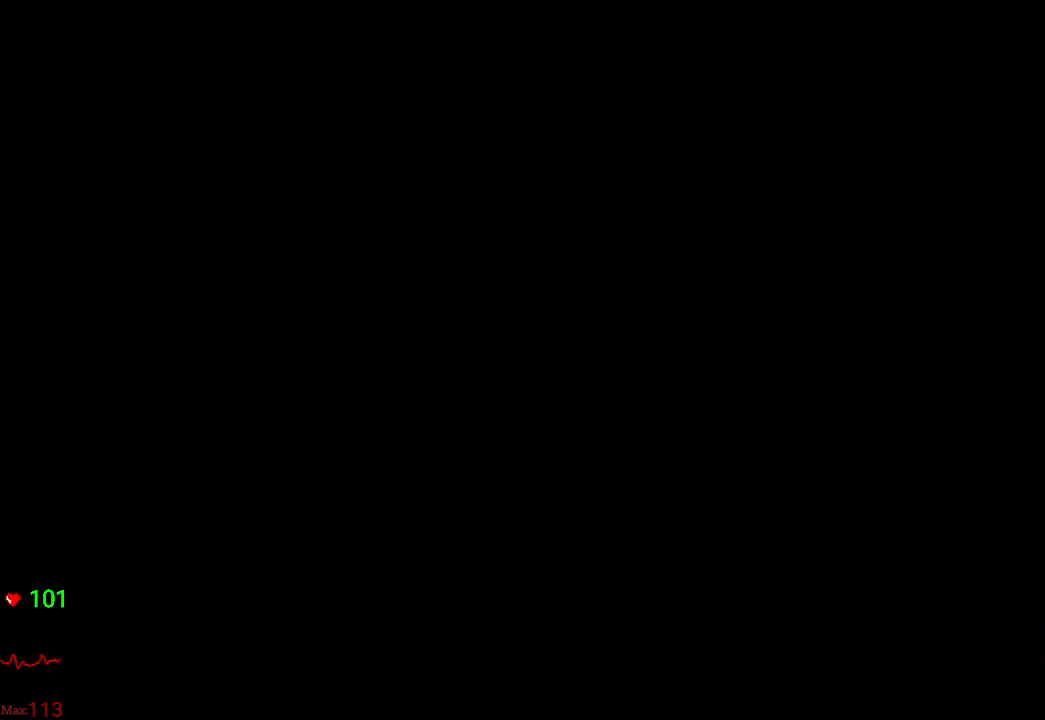
{"buttons": [], "left_stick": "center", "right_stick": "center", "events": []}
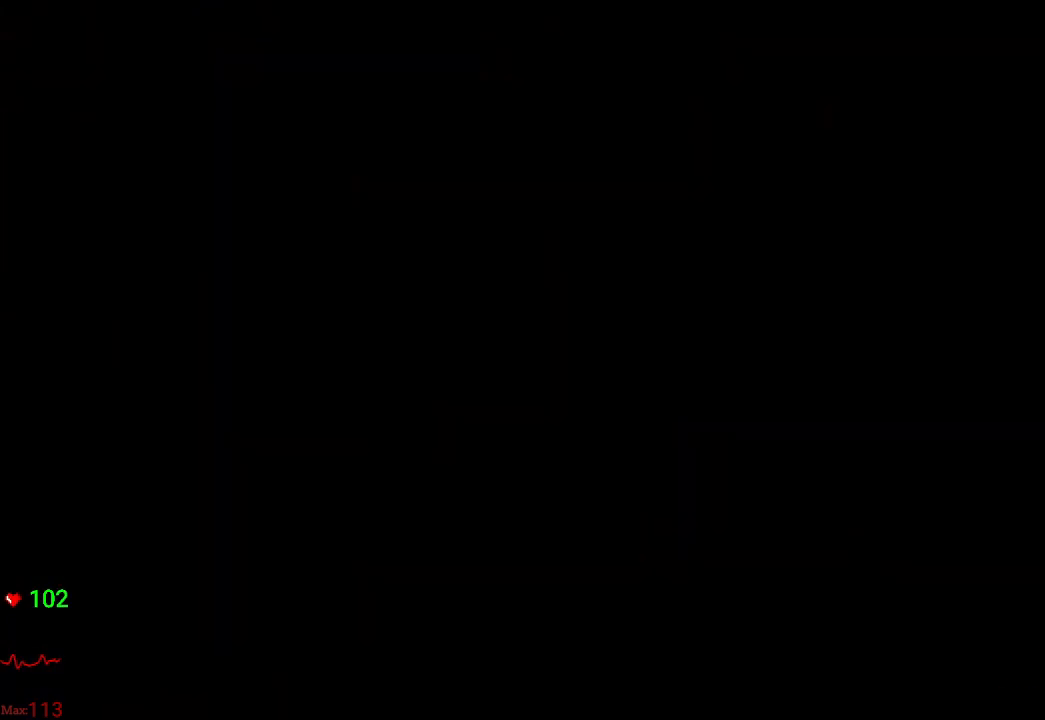
{"buttons": [], "left_stick": "center", "right_stick": "center", "events": []}
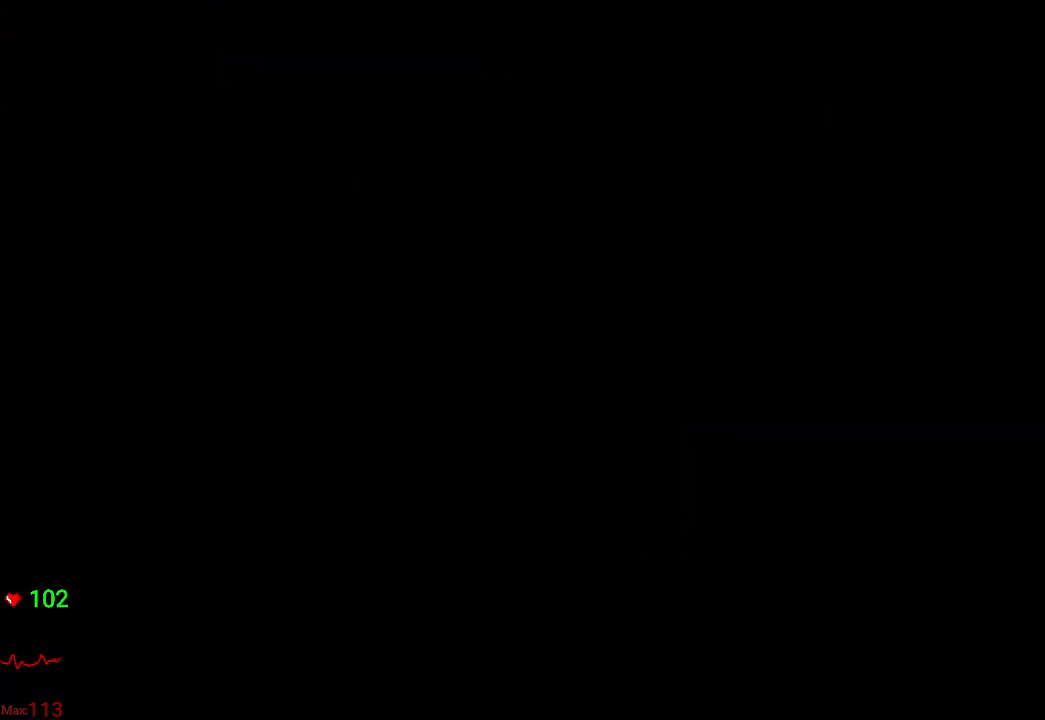
{"buttons": [], "left_stick": "center", "right_stick": "center", "events": []}
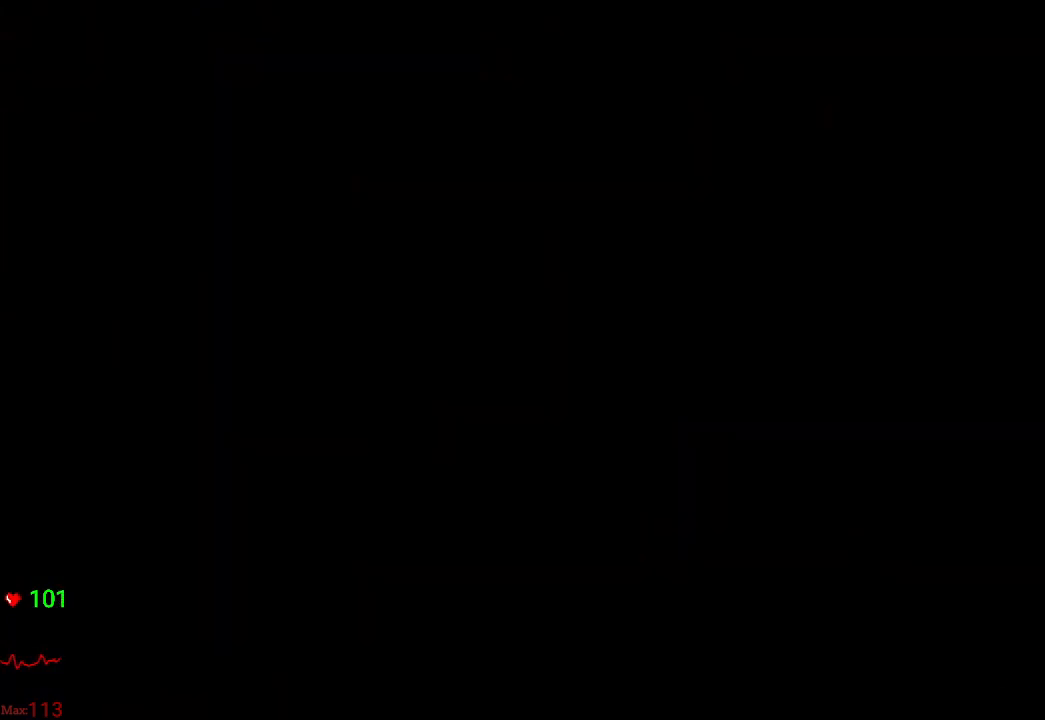
{"buttons": [], "left_stick": "center", "right_stick": "center", "events": []}
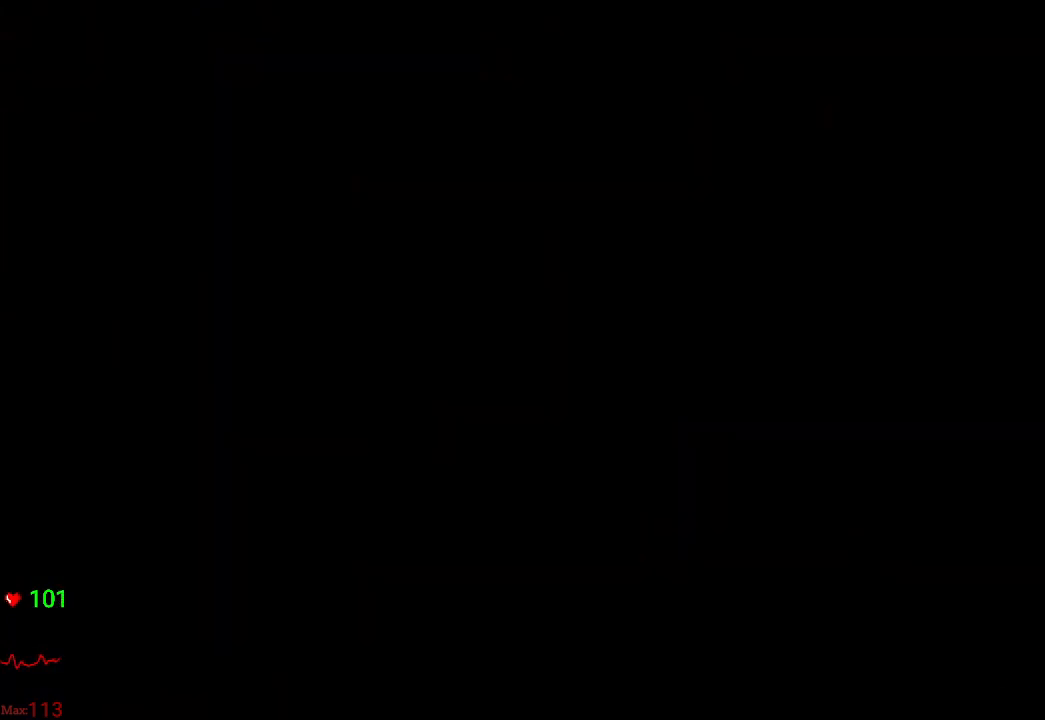
{"buttons": [], "left_stick": "center", "right_stick": "center", "events": []}
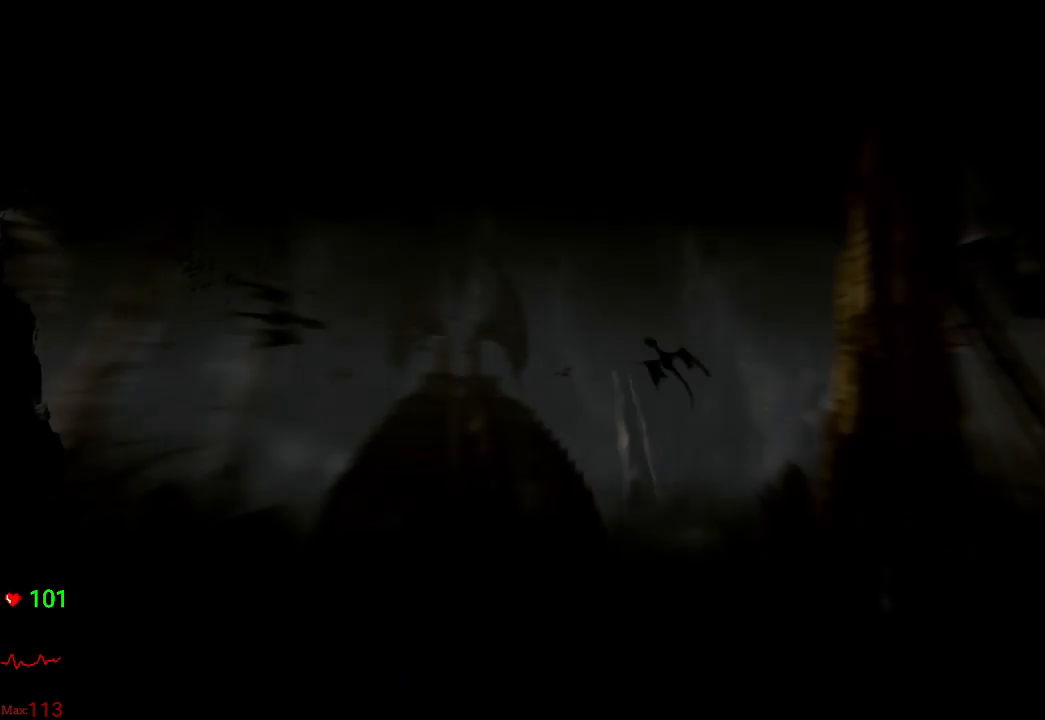
{"buttons": [], "left_stick": "center", "right_stick": "center", "events": [[100, "A", "down"], [433, "A", "up"]]}